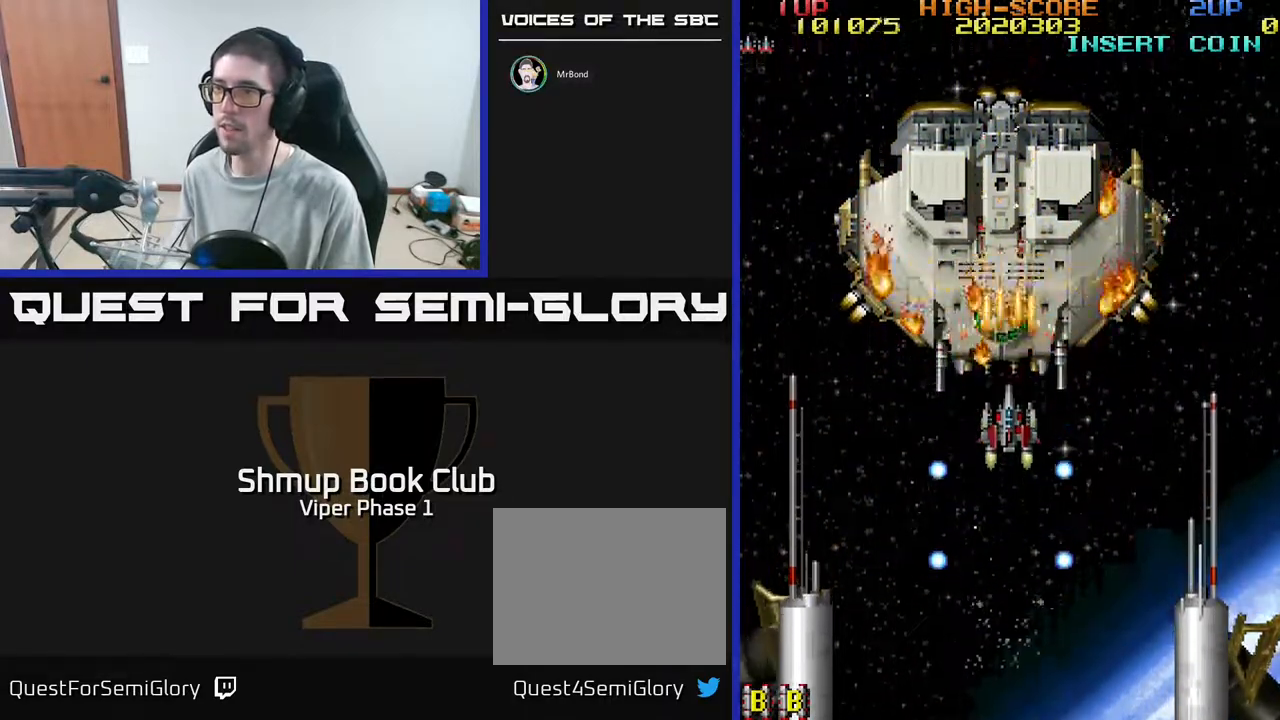
Gameplay with a controller (Xbox layout); each line is a JSON object with the inputs held at the frame after it. "events" lists button and stick changes between this image and that frame as [ms after this image, input, new state], when the widget could be followed in between. Not read: right_stick.
{"buttons": ["A"], "left_stick": "center", "events": []}
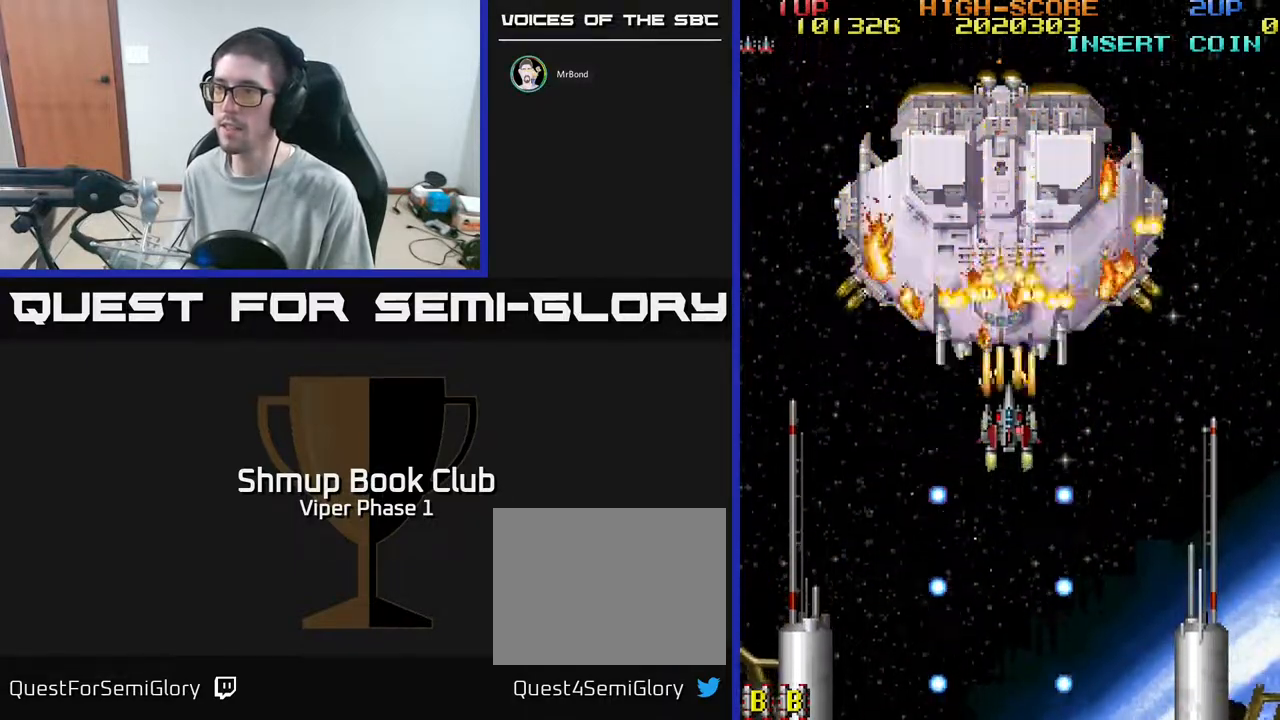
{"buttons": ["A"], "left_stick": "center", "events": []}
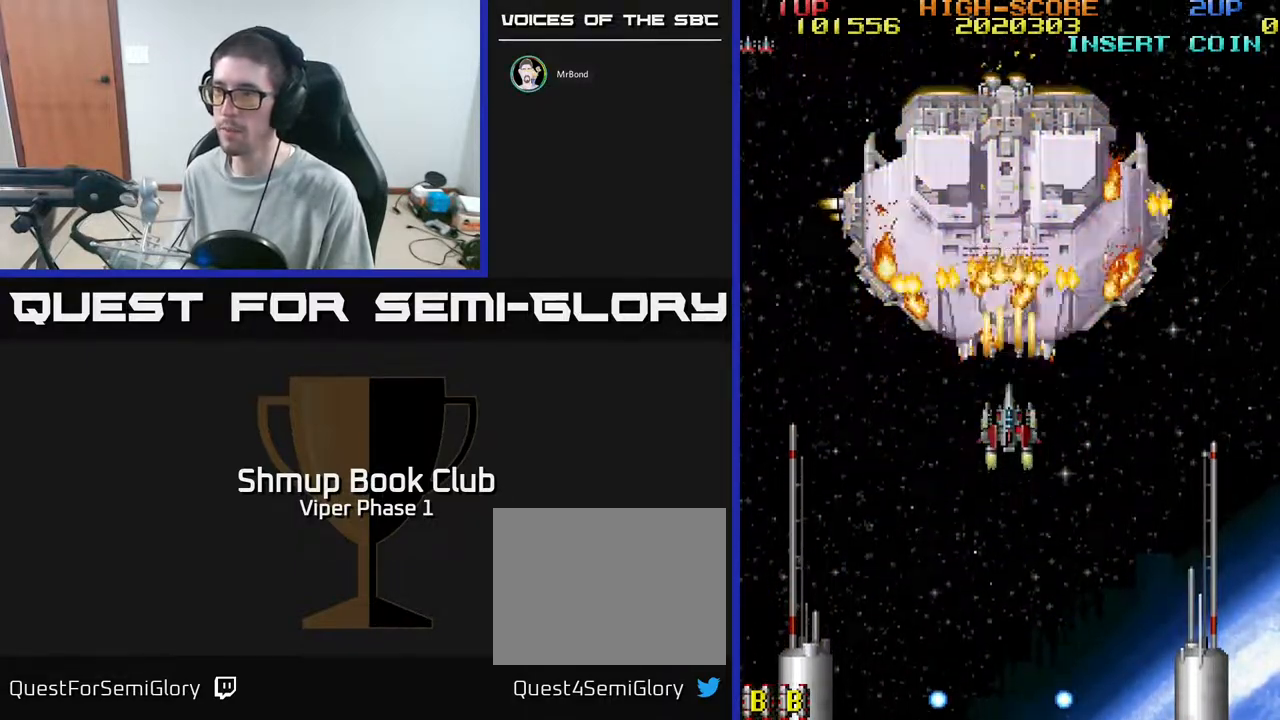
{"buttons": ["A", "DPAD_DOWN"], "left_stick": "center", "events": [[417, "DPAD_DOWN", "down"]]}
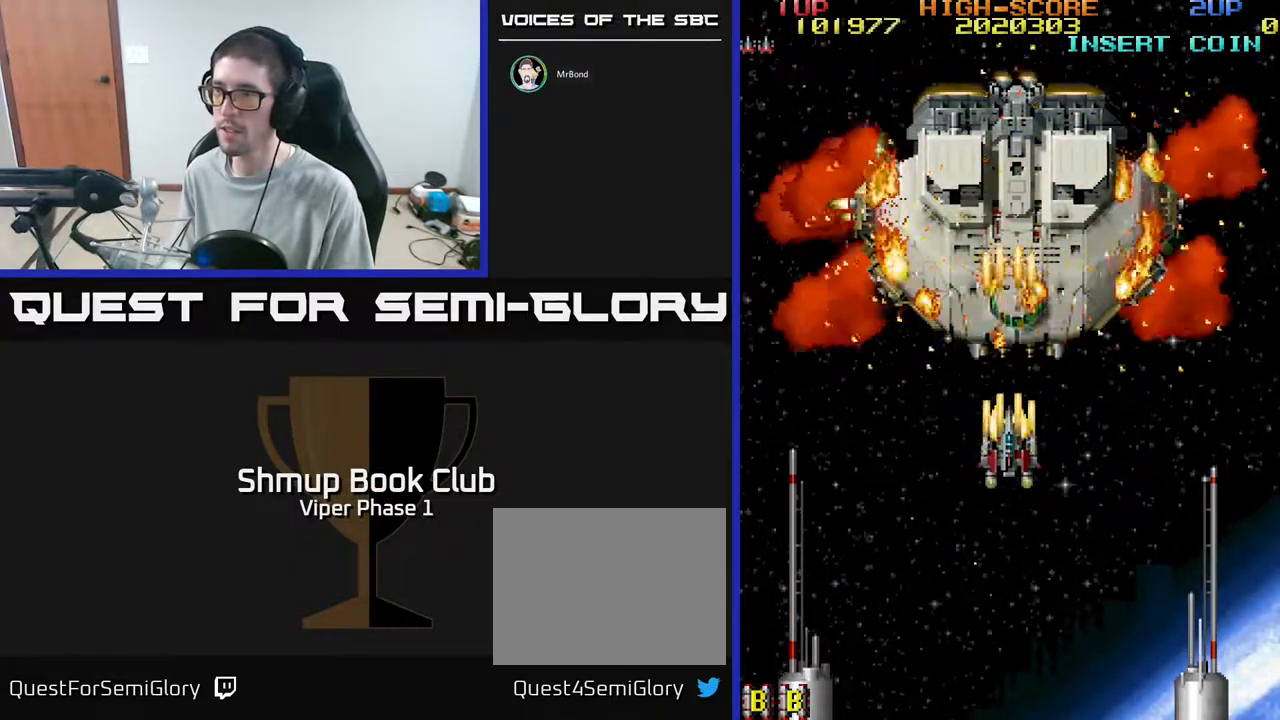
{"buttons": ["A"], "left_stick": "center", "events": [[217, "DPAD_DOWN", "up"]]}
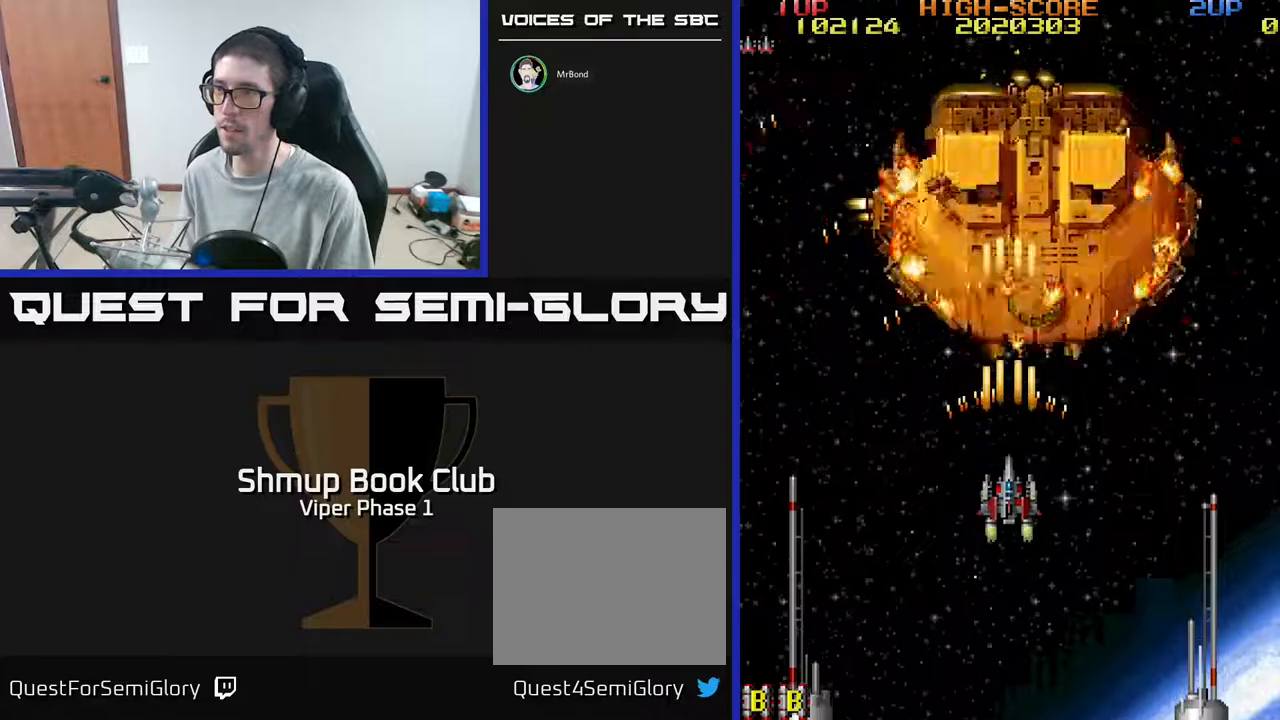
{"buttons": ["A", "DPAD_DOWN", "DPAD_RIGHT"], "left_stick": "center", "events": [[450, "DPAD_DOWN", "down"], [500, "DPAD_RIGHT", "down"]]}
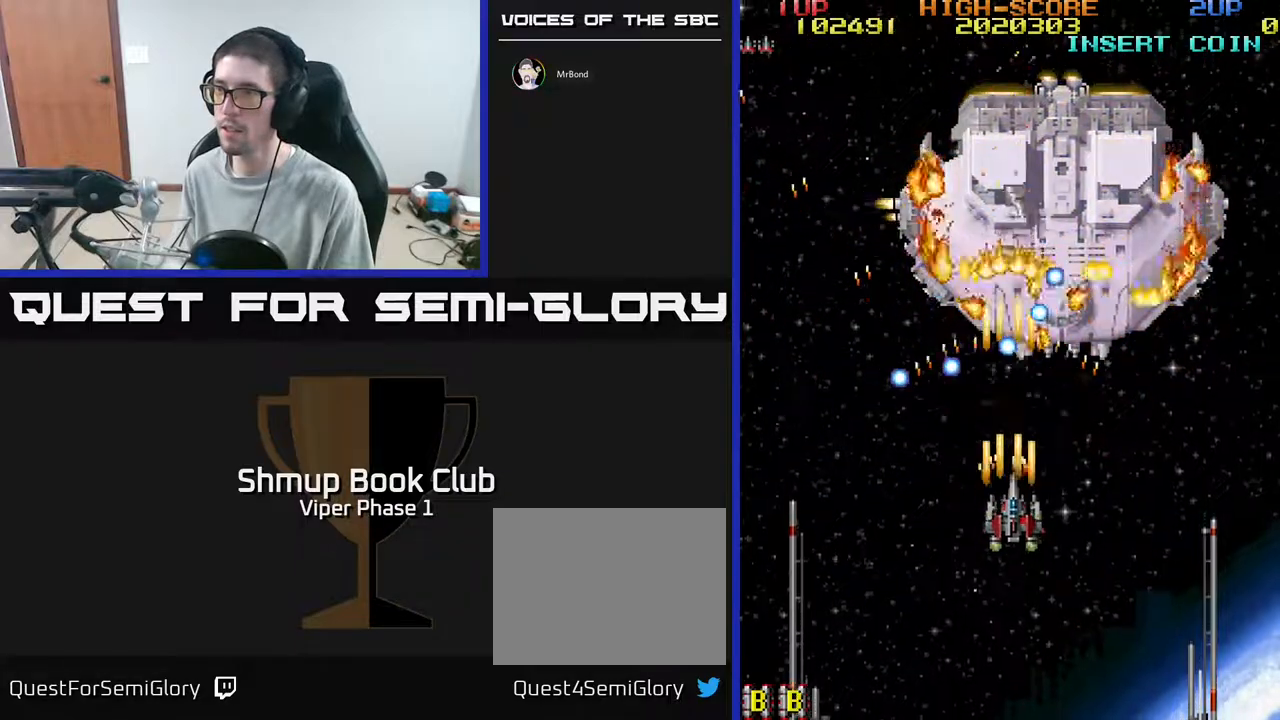
{"buttons": ["A", "DPAD_DOWN"], "left_stick": "center", "events": [[433, "DPAD_RIGHT", "up"]]}
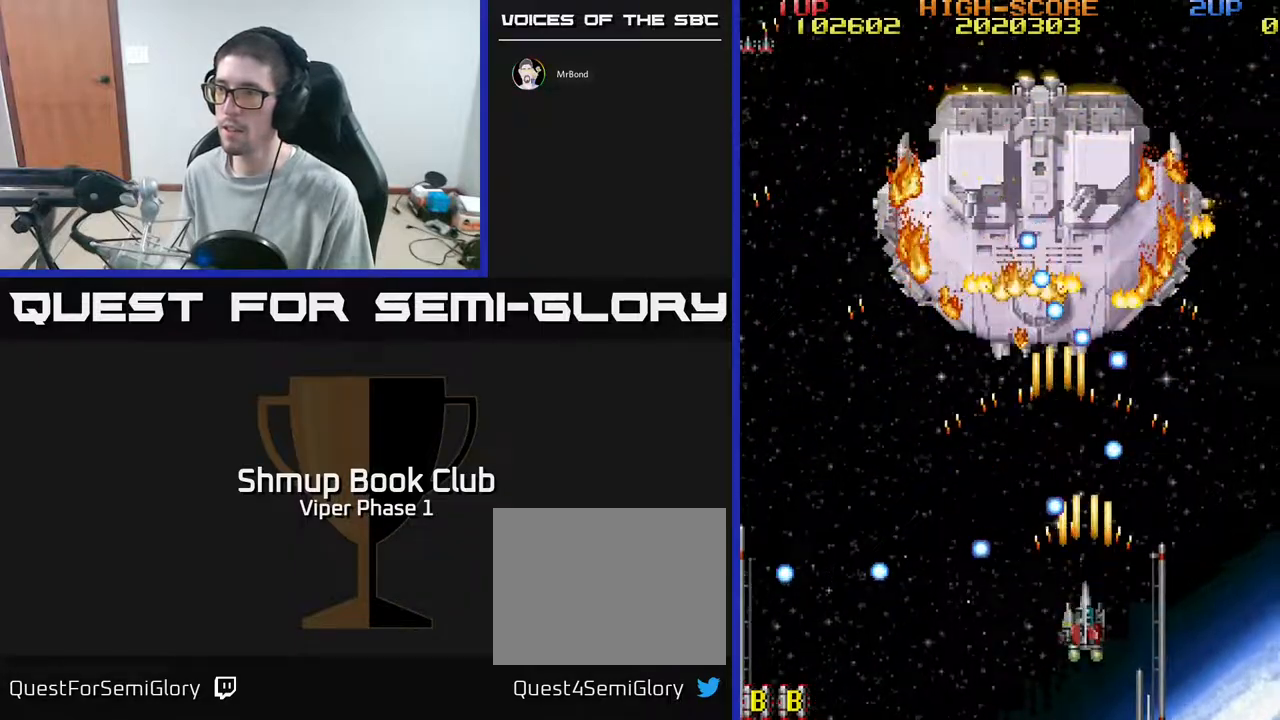
{"buttons": ["A"], "left_stick": "center", "events": [[83, "DPAD_DOWN", "up"], [150, "DPAD_LEFT", "down"], [300, "DPAD_LEFT", "up"]]}
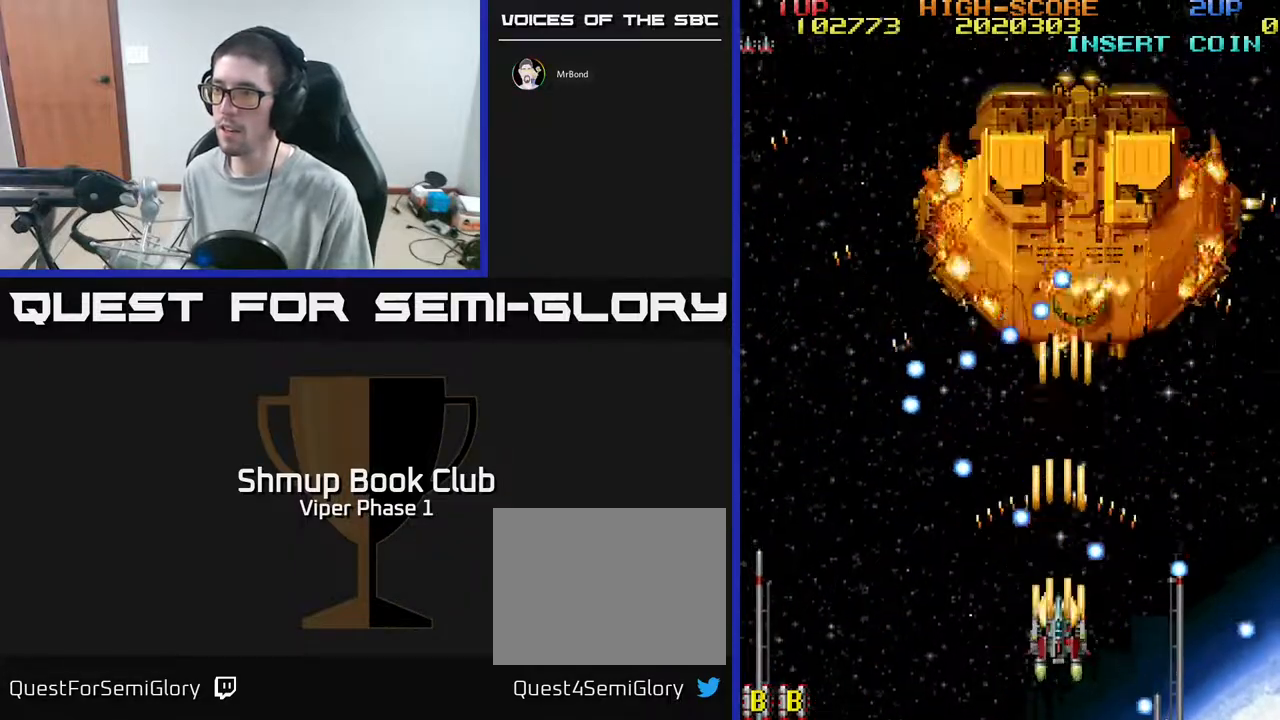
{"buttons": ["A"], "left_stick": "center", "events": [[83, "DPAD_LEFT", "down"], [183, "DPAD_LEFT", "up"], [367, "DPAD_RIGHT", "down"], [483, "DPAD_RIGHT", "up"]]}
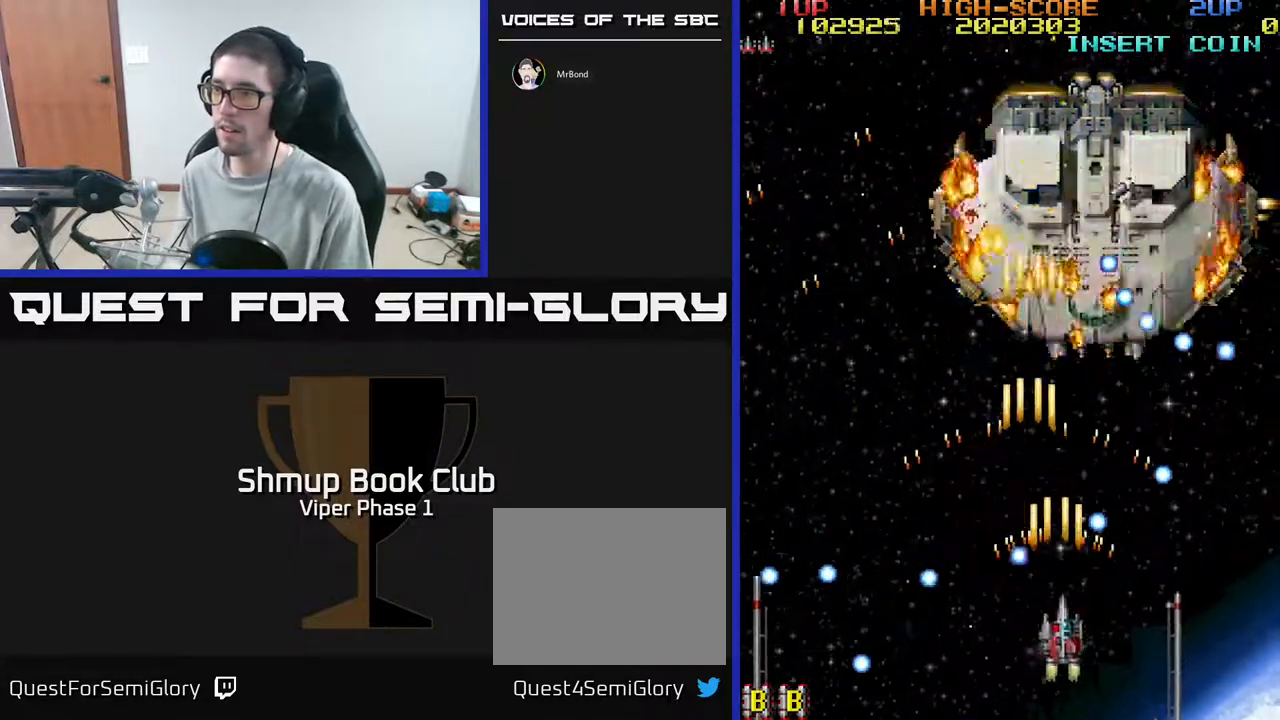
{"buttons": ["A"], "left_stick": "center", "events": [[233, "DPAD_RIGHT", "down"], [300, "DPAD_RIGHT", "up"]]}
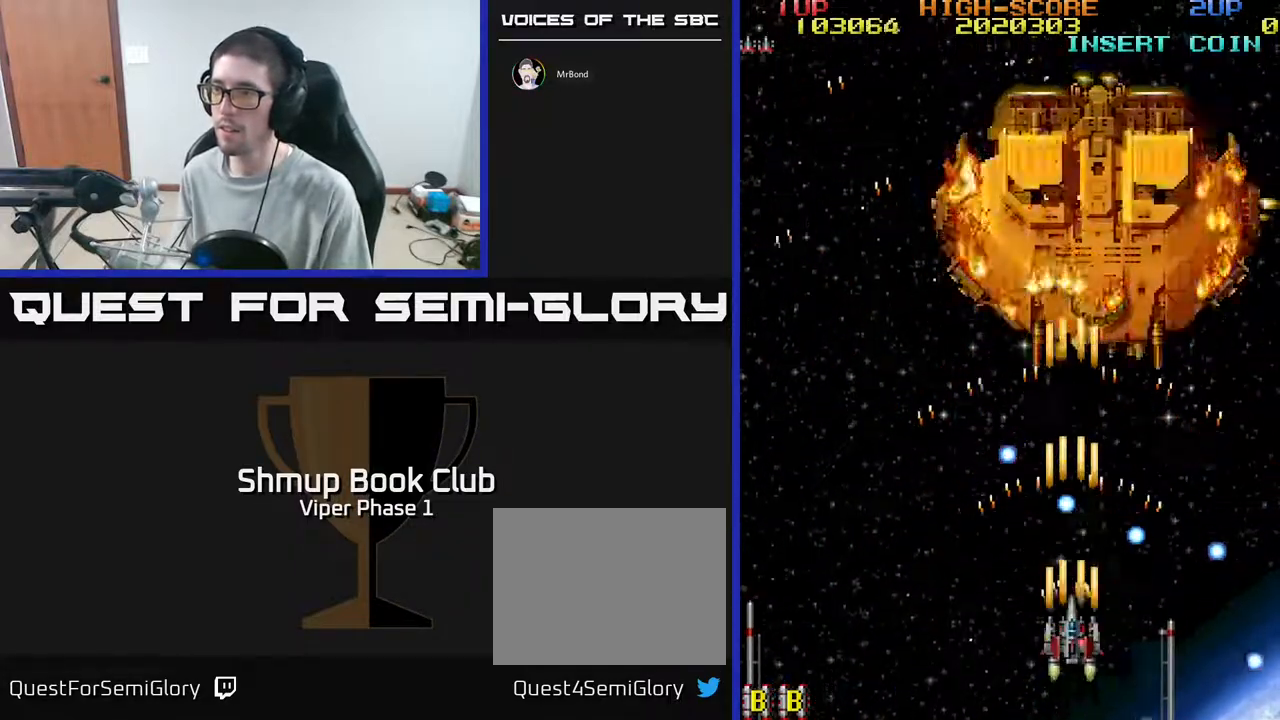
{"buttons": ["A", "DPAD_UP"], "left_stick": "center", "events": [[117, "DPAD_RIGHT", "down"], [217, "DPAD_RIGHT", "up"], [217, "DPAD_UP", "down"]]}
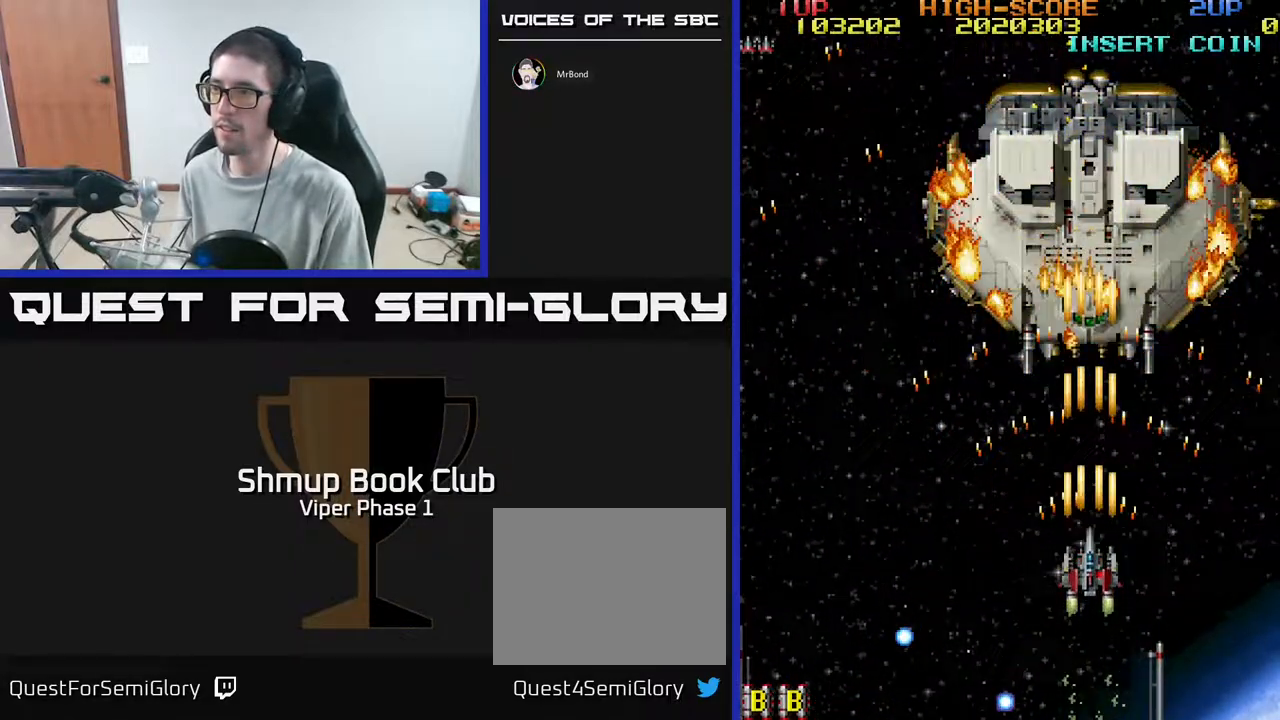
{"buttons": ["A", "DPAD_UP"], "left_stick": "center", "events": [[100, "DPAD_UP", "up"], [200, "DPAD_UP", "down"]]}
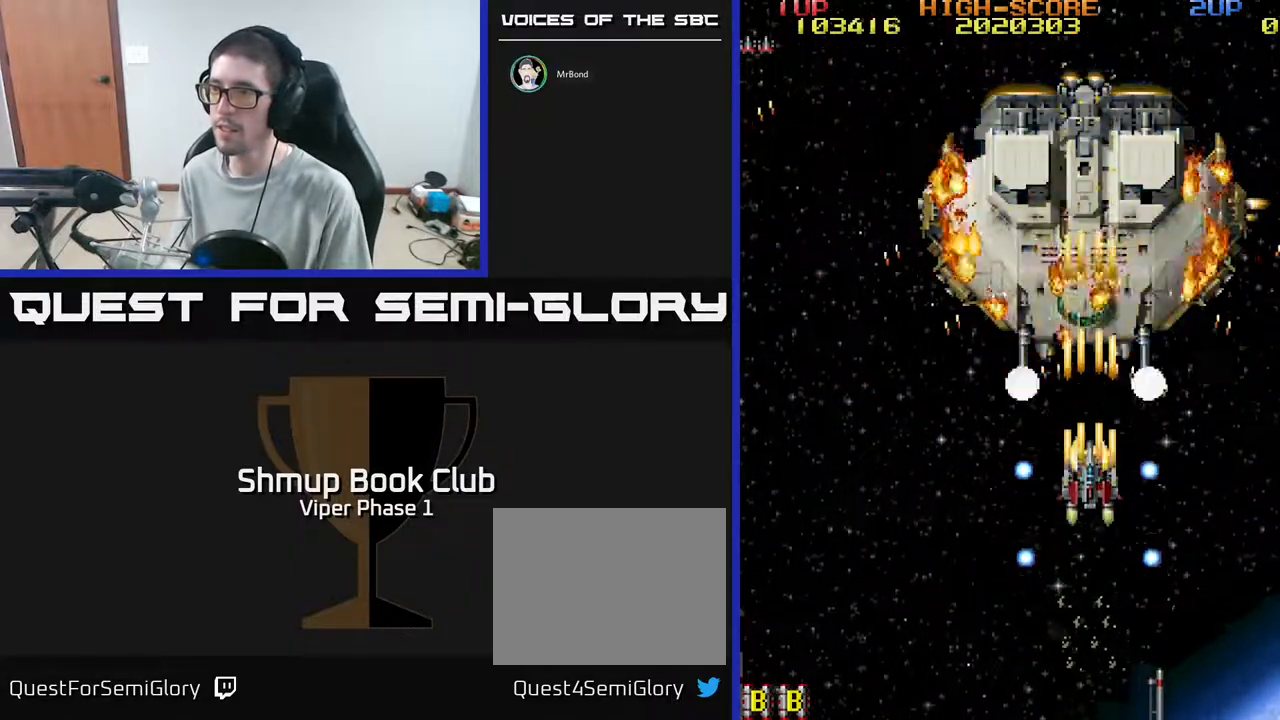
{"buttons": ["A"], "left_stick": "center", "events": [[283, "DPAD_LEFT", "down"], [333, "DPAD_UP", "up"], [350, "DPAD_LEFT", "up"]]}
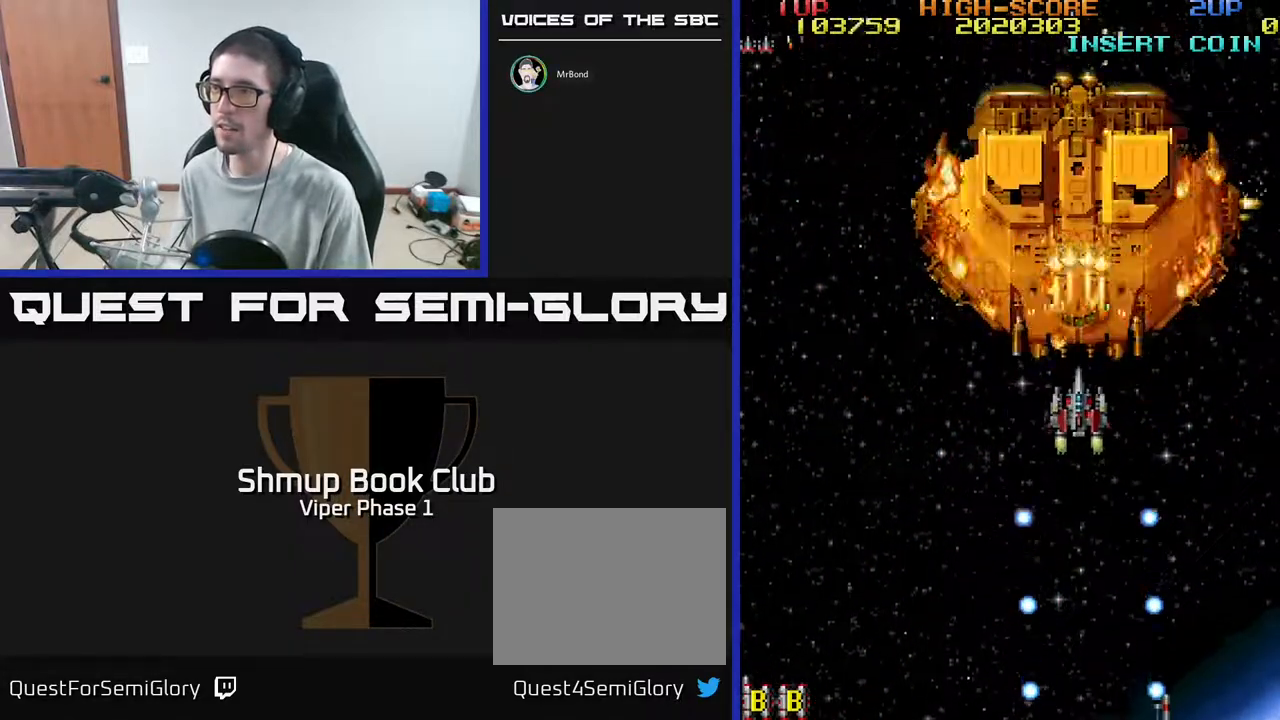
{"buttons": ["A"], "left_stick": "center", "events": [[117, "DPAD_LEFT", "down"], [217, "DPAD_LEFT", "up"]]}
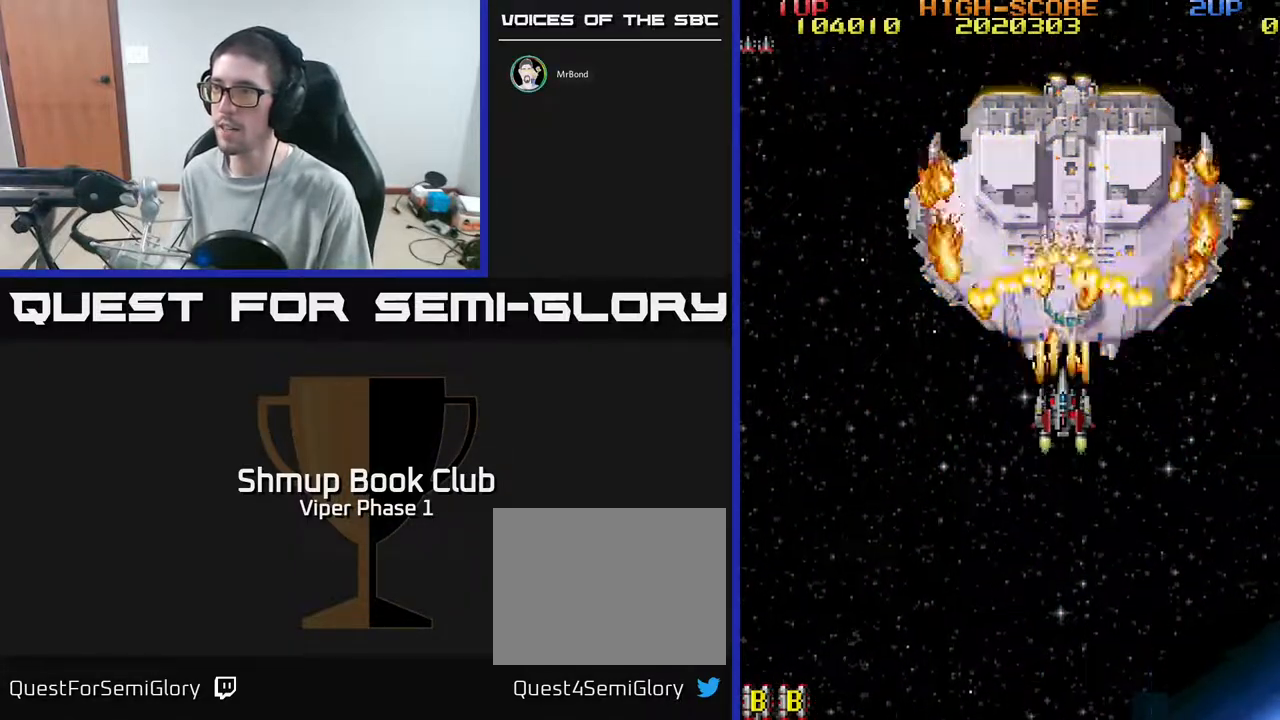
{"buttons": ["A"], "left_stick": "center", "events": []}
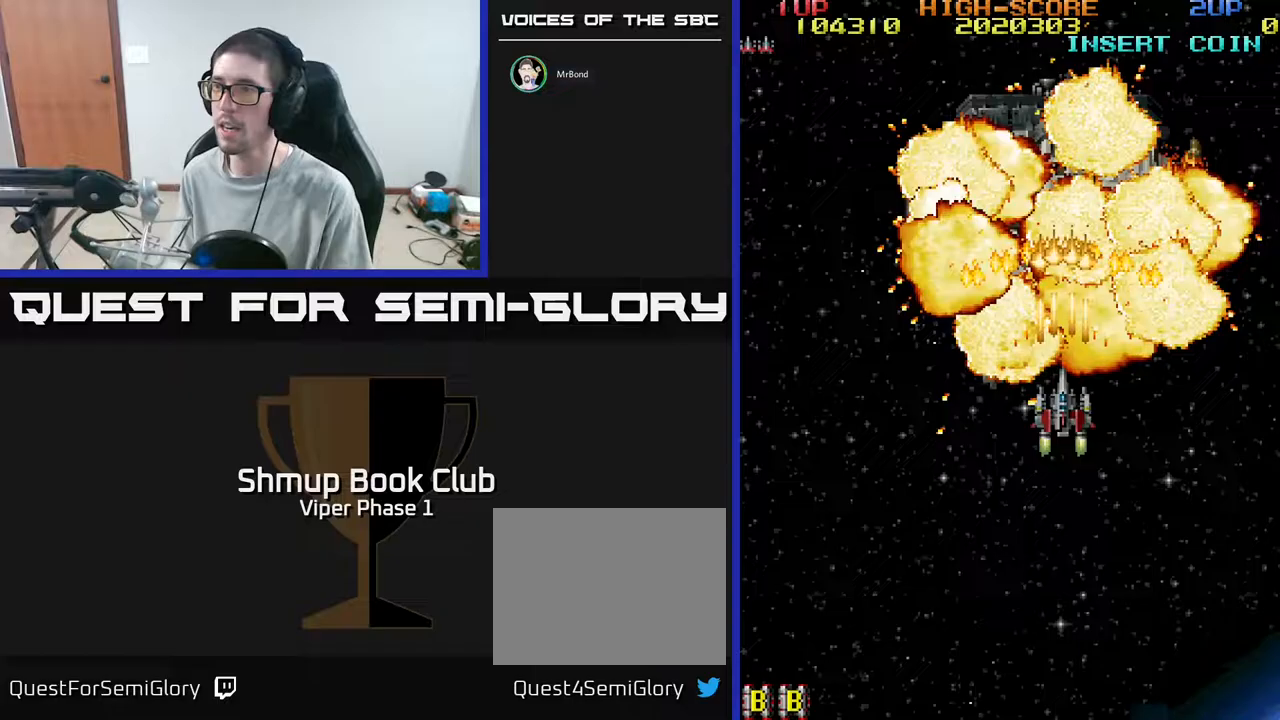
{"buttons": ["A"], "left_stick": "center", "events": []}
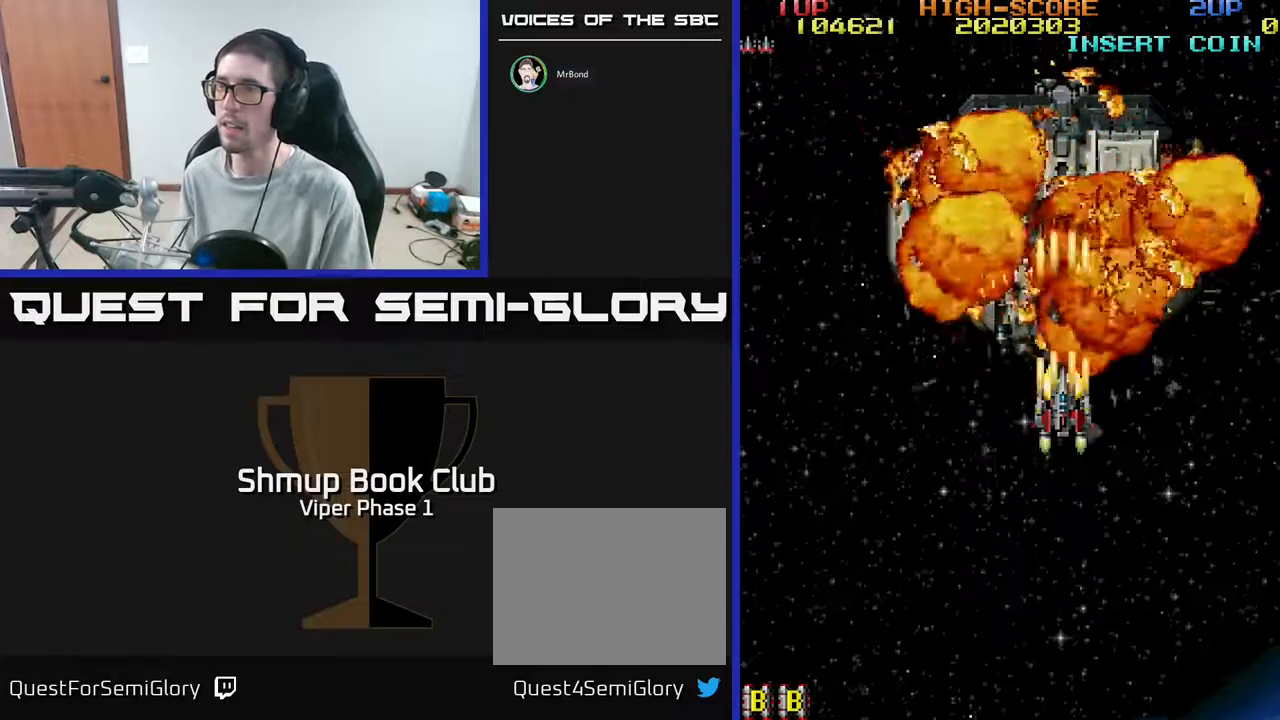
{"buttons": ["A"], "left_stick": "center", "events": []}
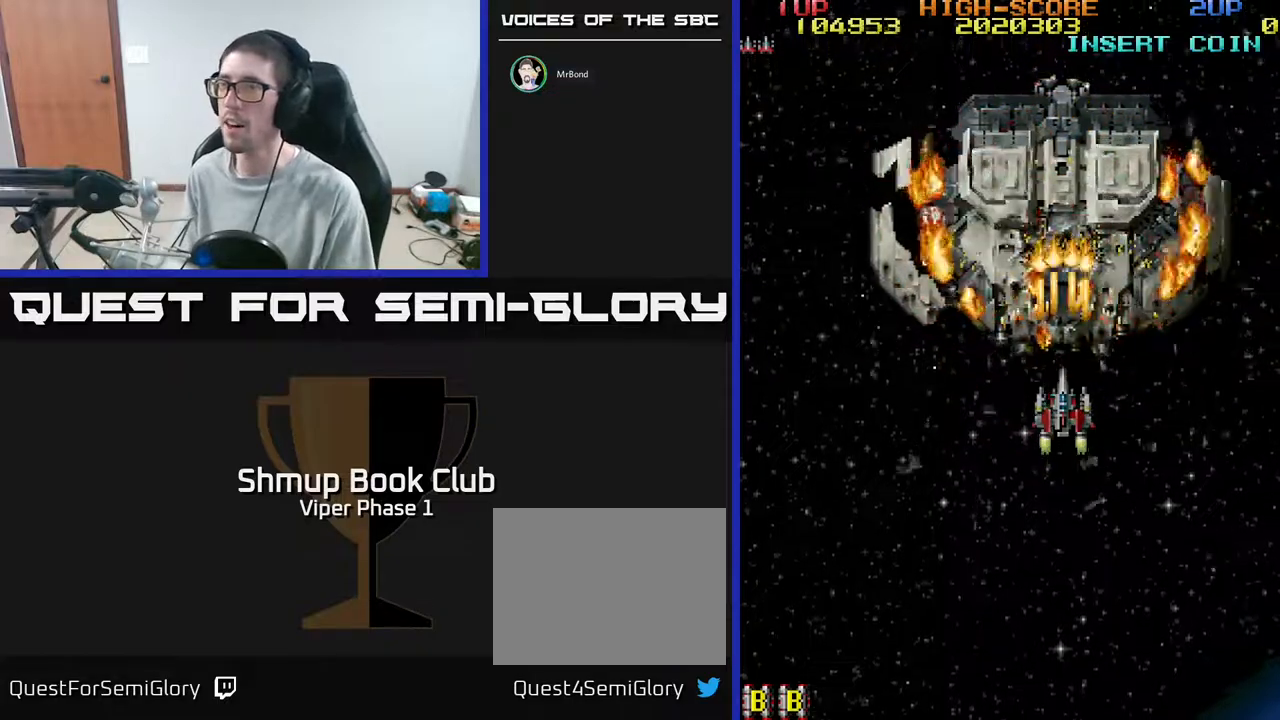
{"buttons": ["A"], "left_stick": "center", "events": []}
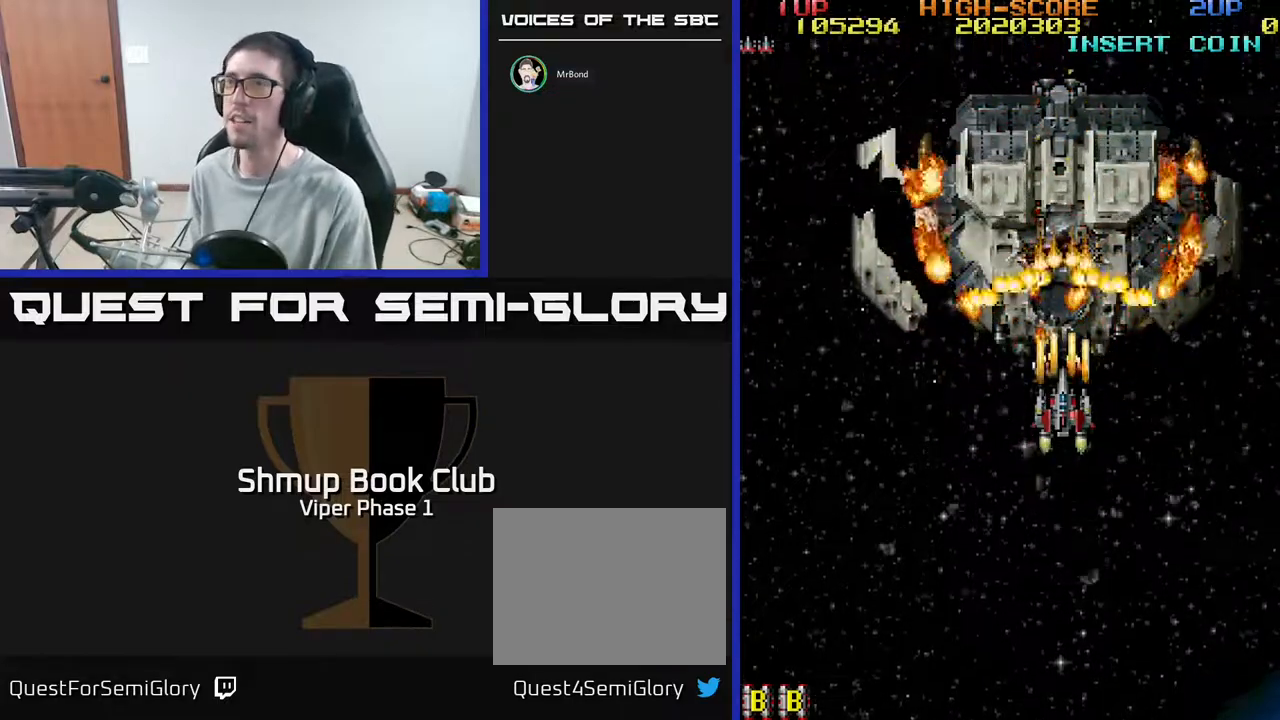
{"buttons": ["A"], "left_stick": "center", "events": []}
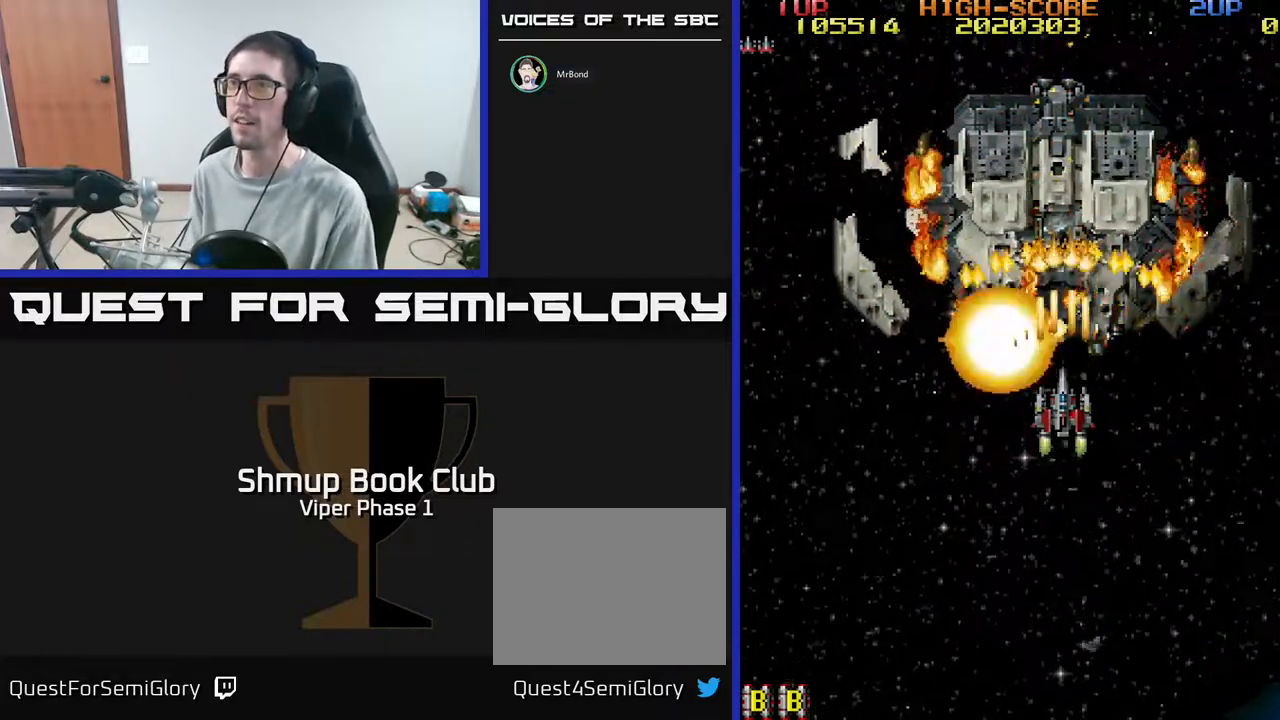
{"buttons": ["A"], "left_stick": "center", "events": []}
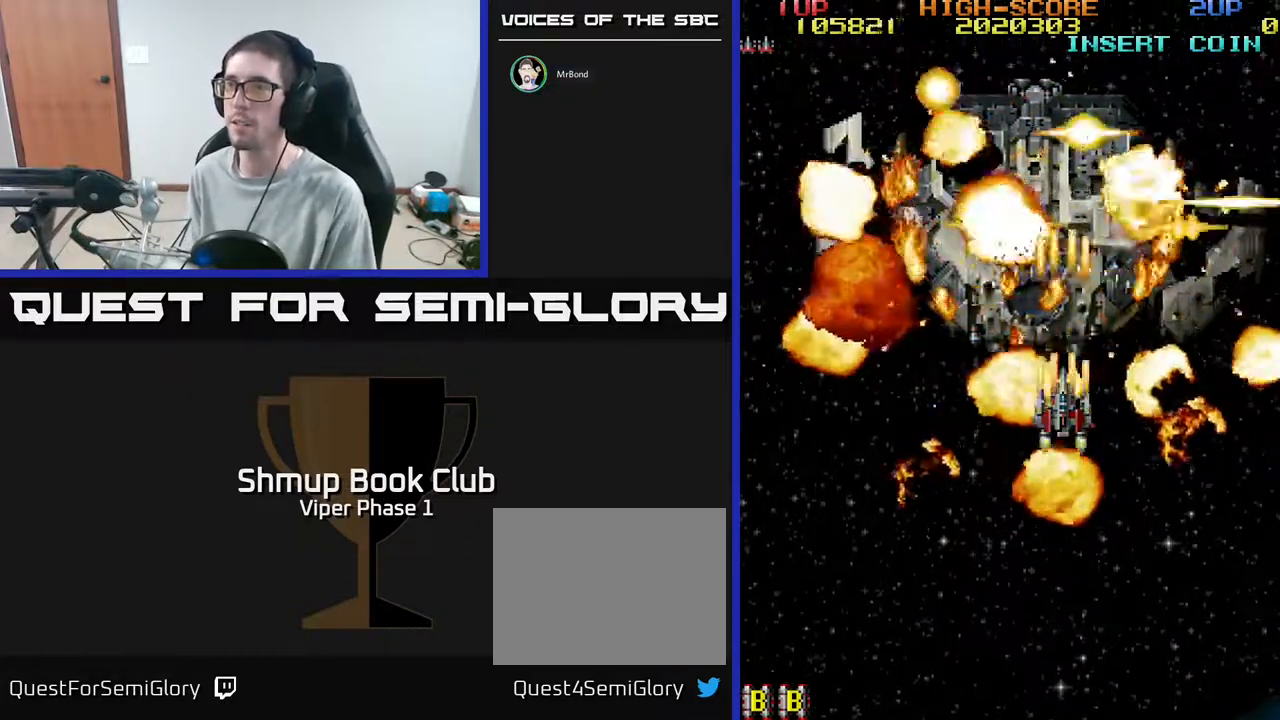
{"buttons": ["A"], "left_stick": "center", "events": [[167, "DPAD_LEFT", "down"], [283, "DPAD_LEFT", "up"]]}
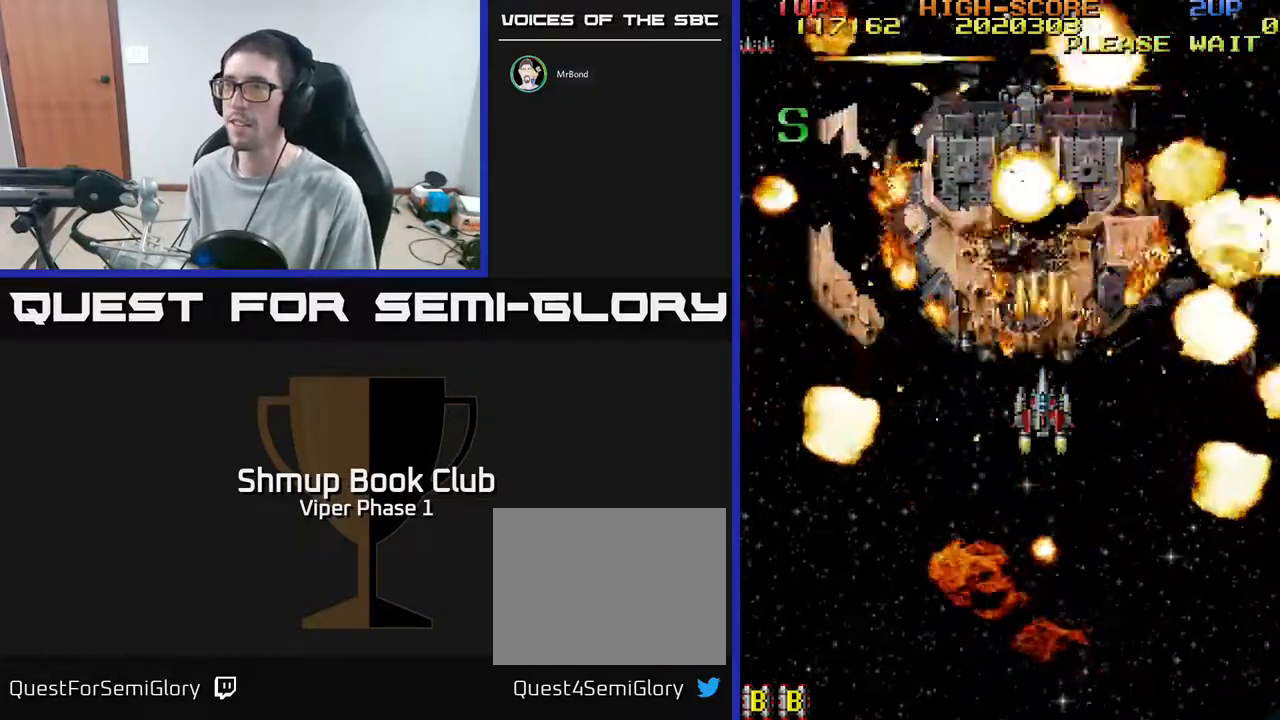
{"buttons": ["A"], "left_stick": "center", "events": []}
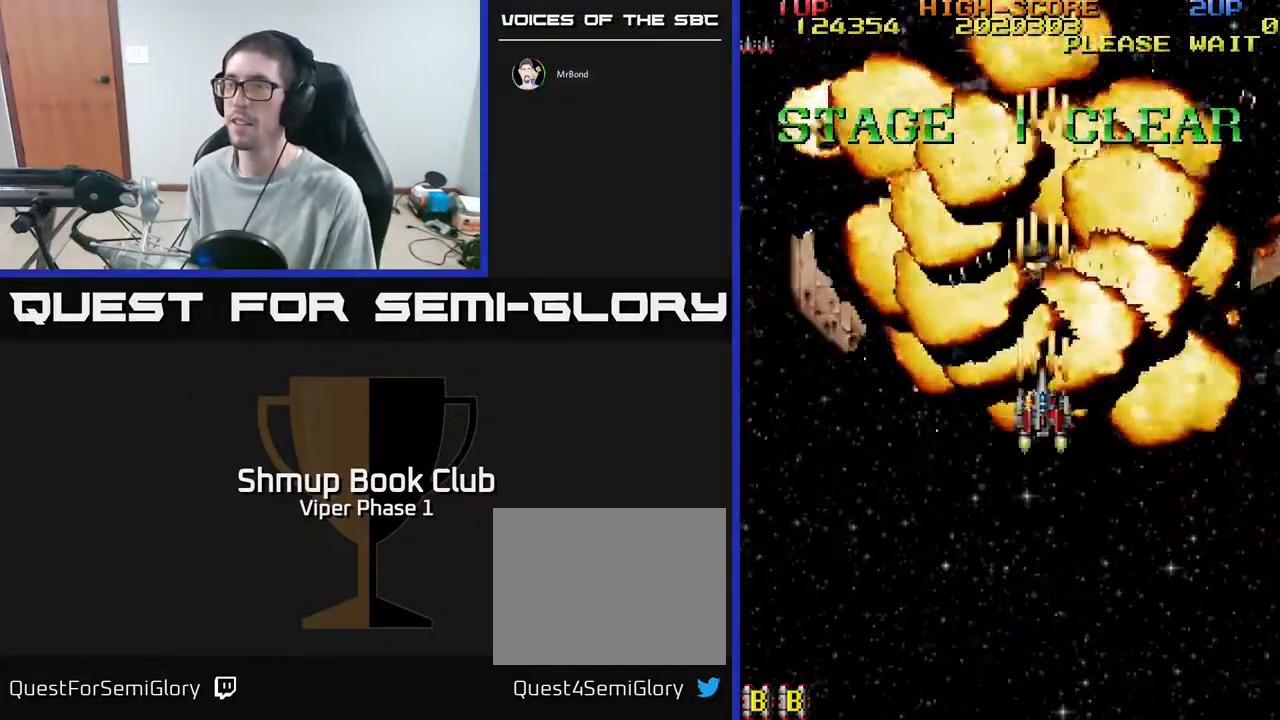
{"buttons": ["A"], "left_stick": "center", "events": []}
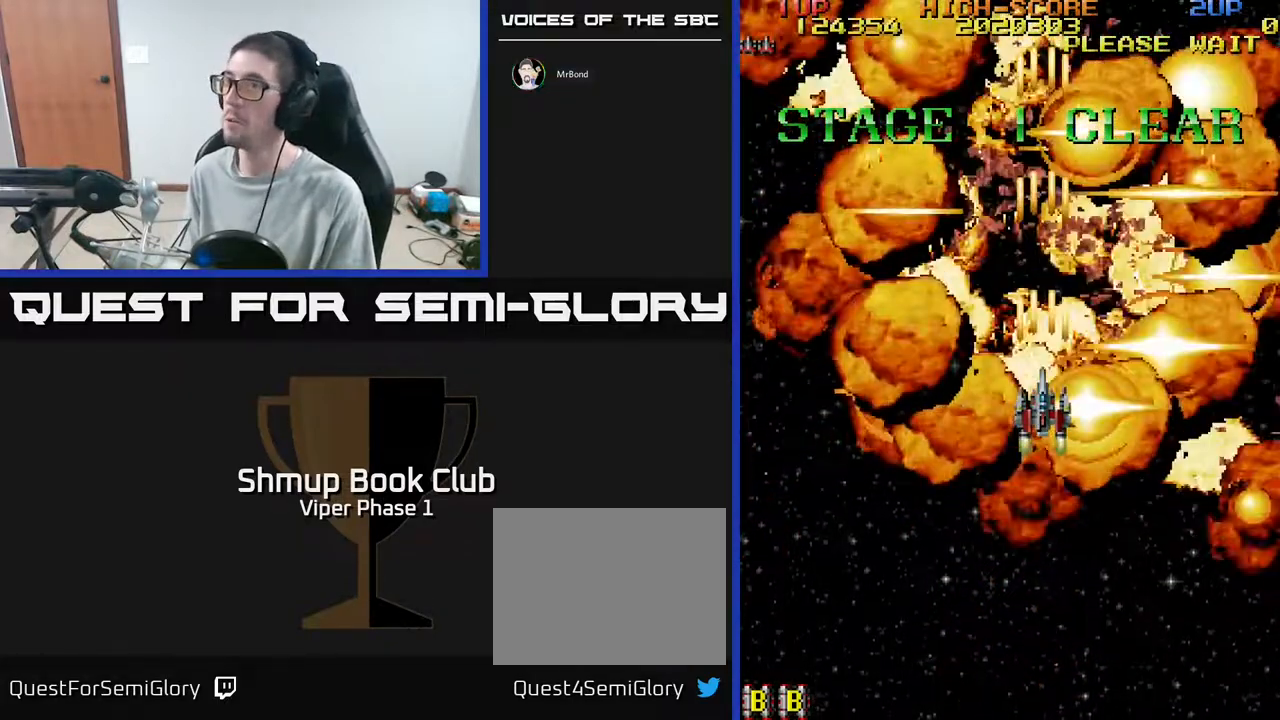
{"buttons": ["A"], "left_stick": "center", "events": []}
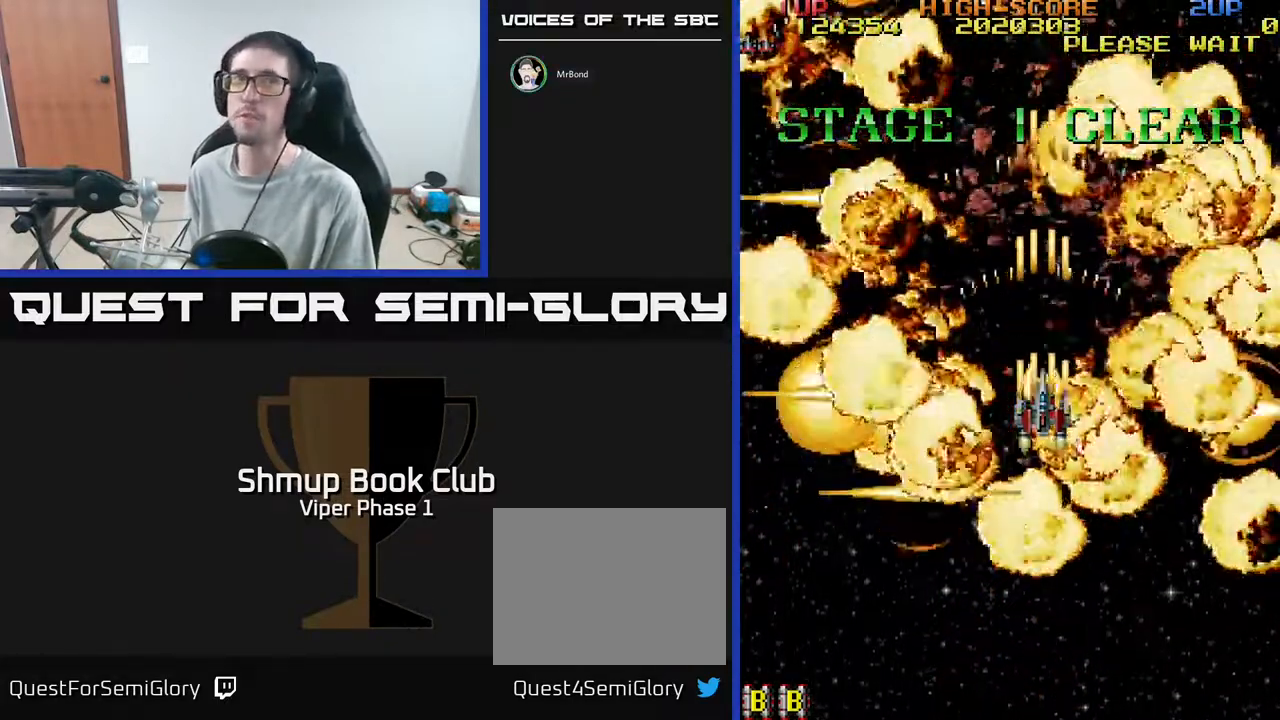
{"buttons": ["A", "DPAD_DOWN"], "left_stick": "center", "events": [[83, "DPAD_LEFT", "down"], [283, "DPAD_DOWN", "down"], [283, "DPAD_LEFT", "up"]]}
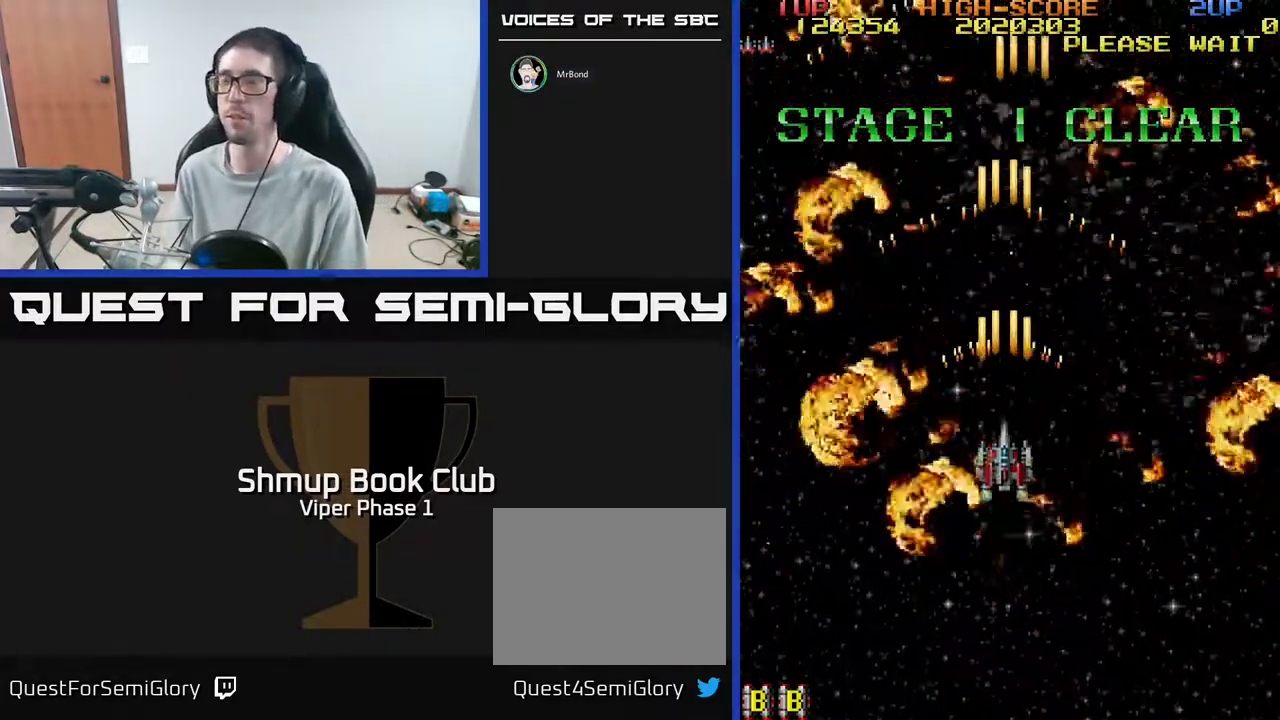
{"buttons": ["A"], "left_stick": "center", "events": [[367, "DPAD_DOWN", "up"]]}
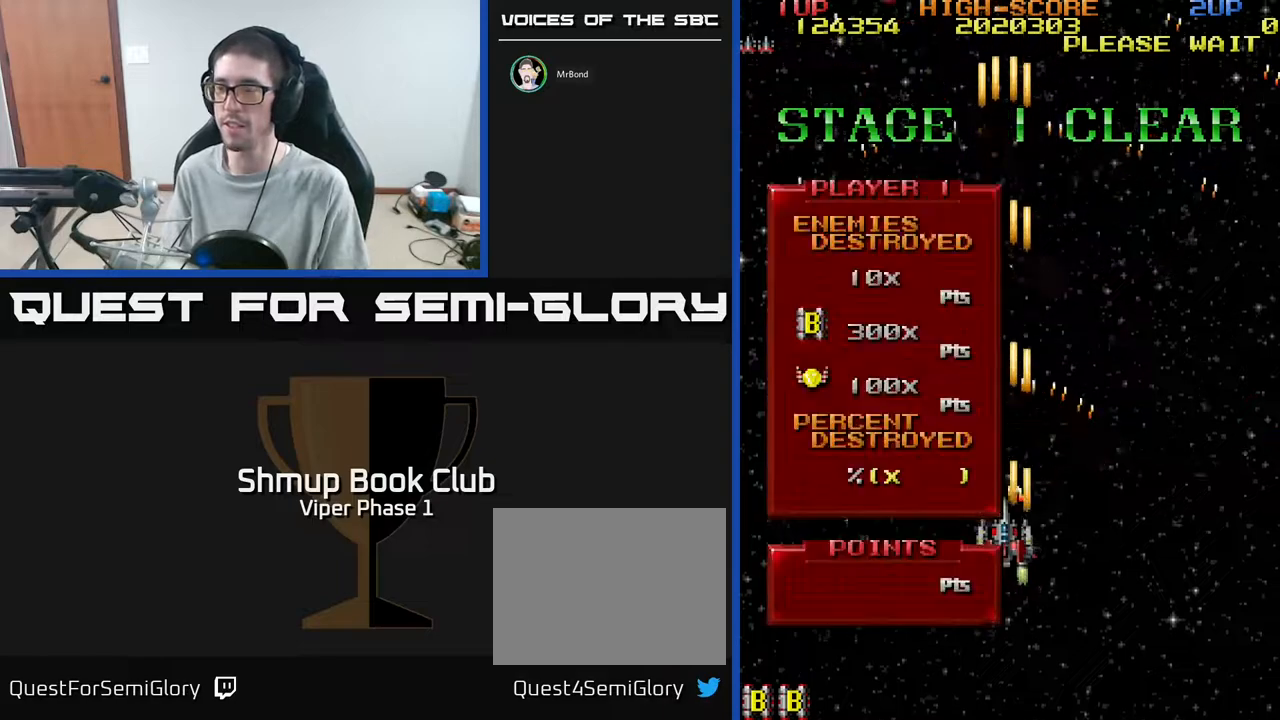
{"buttons": ["A"], "left_stick": "center", "events": [[317, "DPAD_LEFT", "down"], [450, "DPAD_LEFT", "up"]]}
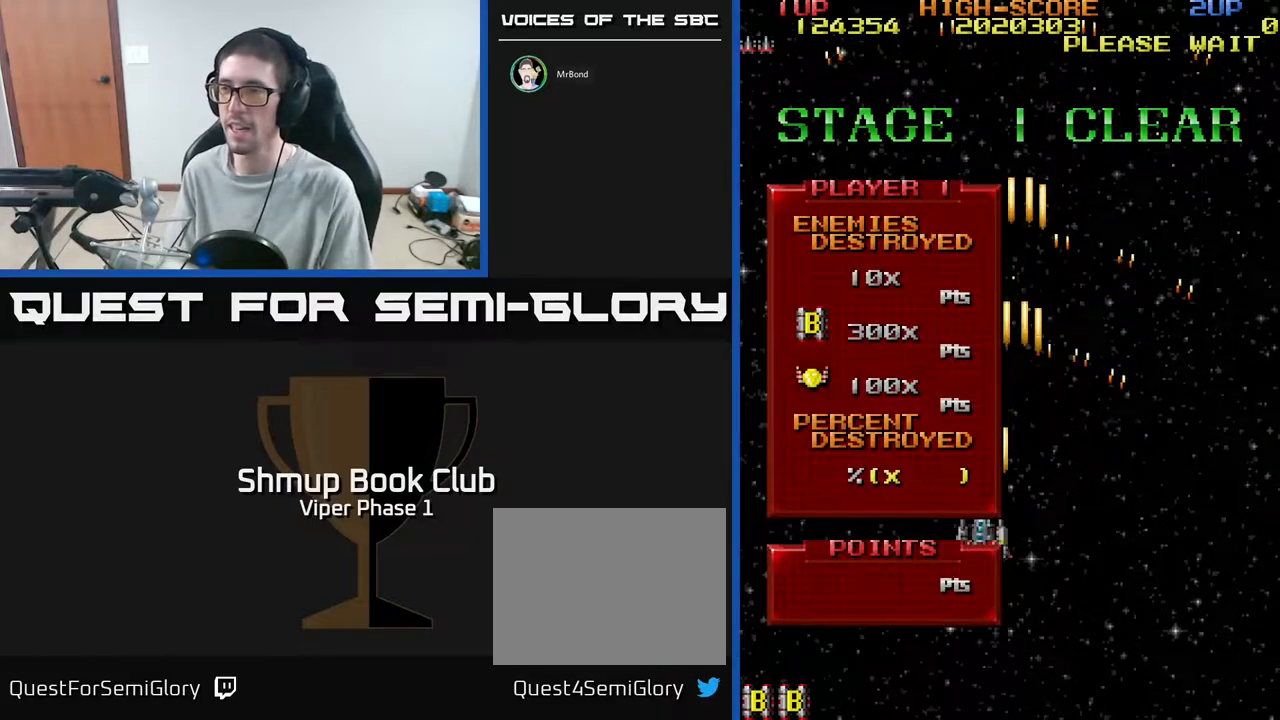
{"buttons": ["DPAD_DOWN"], "left_stick": "center", "events": [[33, "A", "up"], [233, "DPAD_RIGHT", "down"], [250, "DPAD_DOWN", "down"], [367, "DPAD_RIGHT", "up"]]}
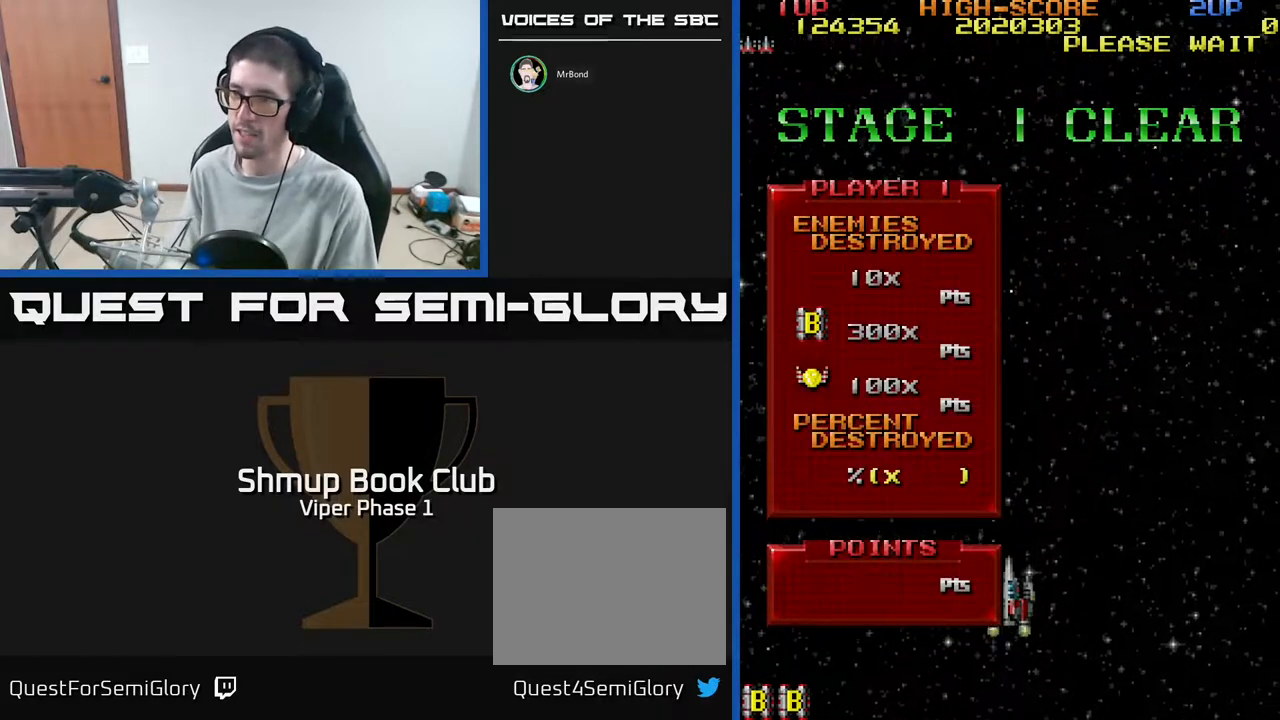
{"buttons": [], "left_stick": "center", "events": [[50, "DPAD_DOWN", "up"]]}